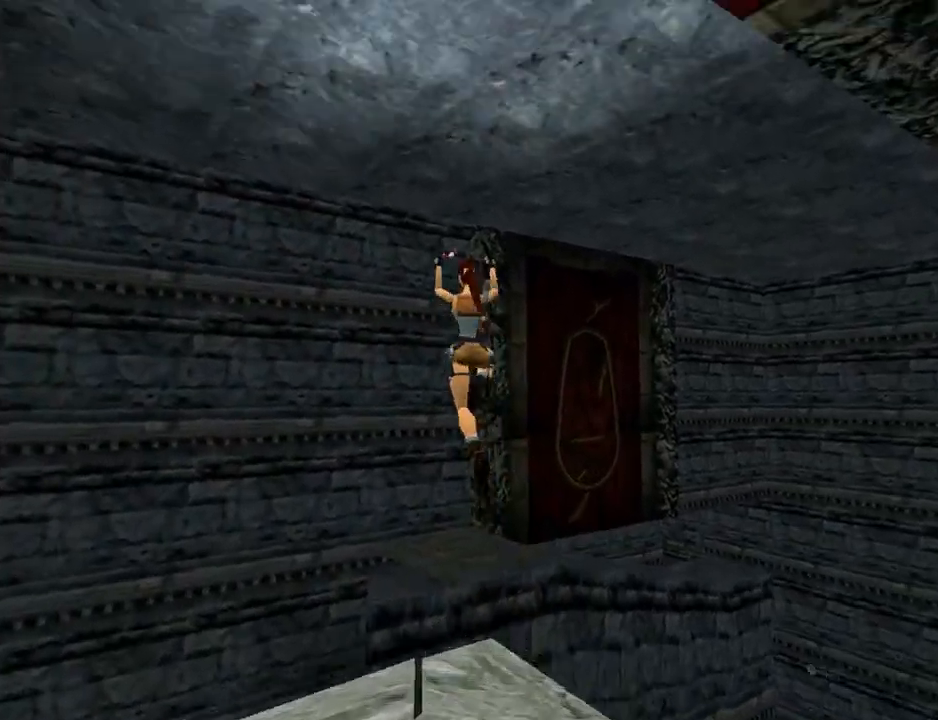
Gameplay with a controller (PlayStation layout); each line is a JSON object with the inputs held at the frame after it. "events" lists button and stick changes between this image and that frame as [ms after this image, input, new state], when the widget could be followed in between.
{"buttons": ["DPAD_UP"], "left_stick": "center", "right_stick": "center", "events": [[133, "DPAD_LEFT", "down"], [167, "DPAD_LEFT", "up"], [267, "DPAD_RIGHT", "down"], [400, "DPAD_RIGHT", "up"], [433, "SQUARE", "up"]]}
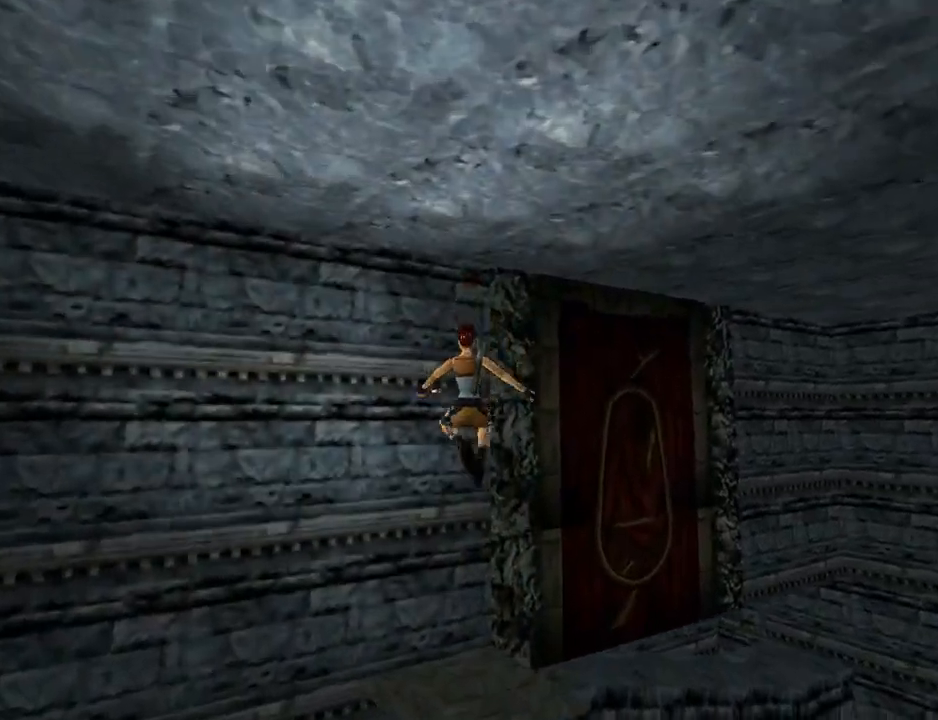
{"buttons": ["DPAD_UP"], "left_stick": "center", "right_stick": "center", "events": [[267, "DPAD_RIGHT", "down"], [500, "DPAD_RIGHT", "up"]]}
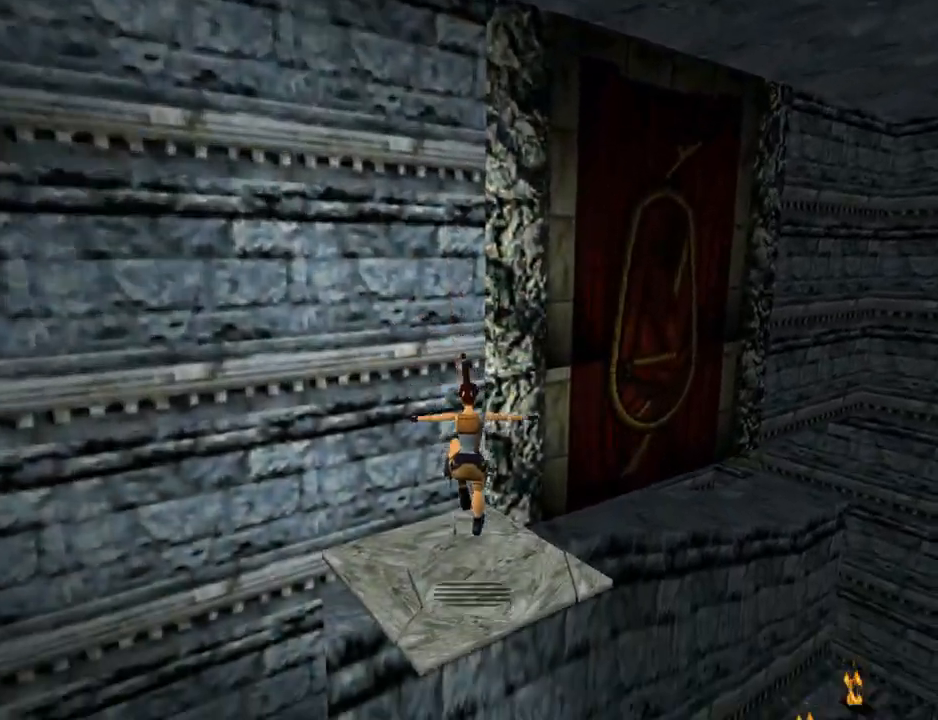
{"buttons": ["DPAD_LEFT"], "left_stick": "center", "right_stick": "center", "events": [[33, "DPAD_LEFT", "down"], [400, "DPAD_UP", "up"]]}
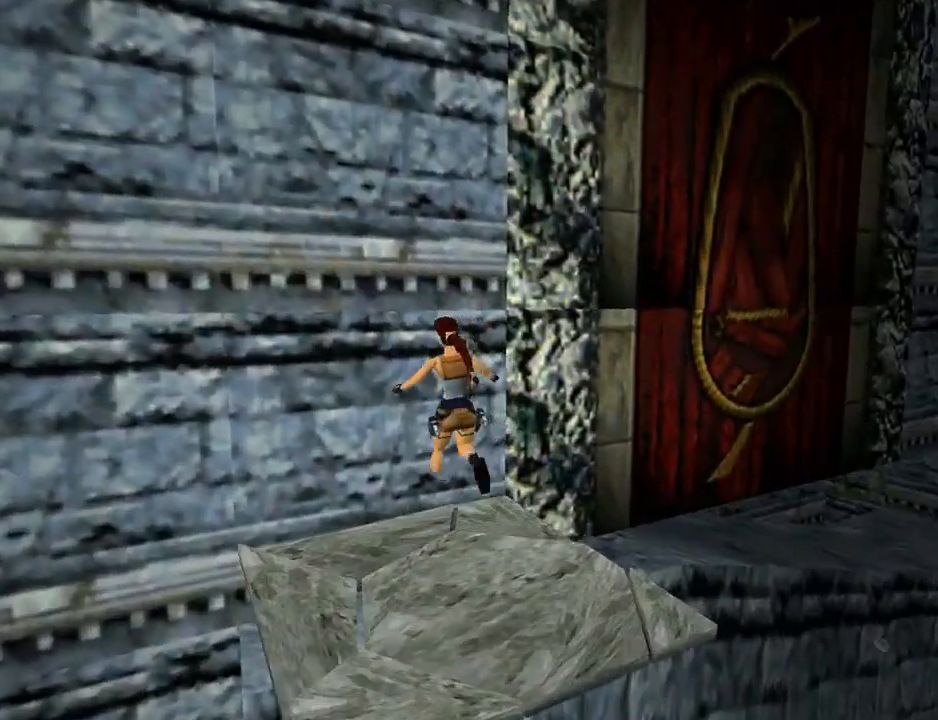
{"buttons": ["CROSS", "DPAD_UP"], "left_stick": "center", "right_stick": "center", "events": [[67, "DPAD_LEFT", "up"], [333, "DPAD_UP", "down"], [400, "DPAD_LEFT", "down"], [433, "DPAD_LEFT", "up"], [500, "CROSS", "down"]]}
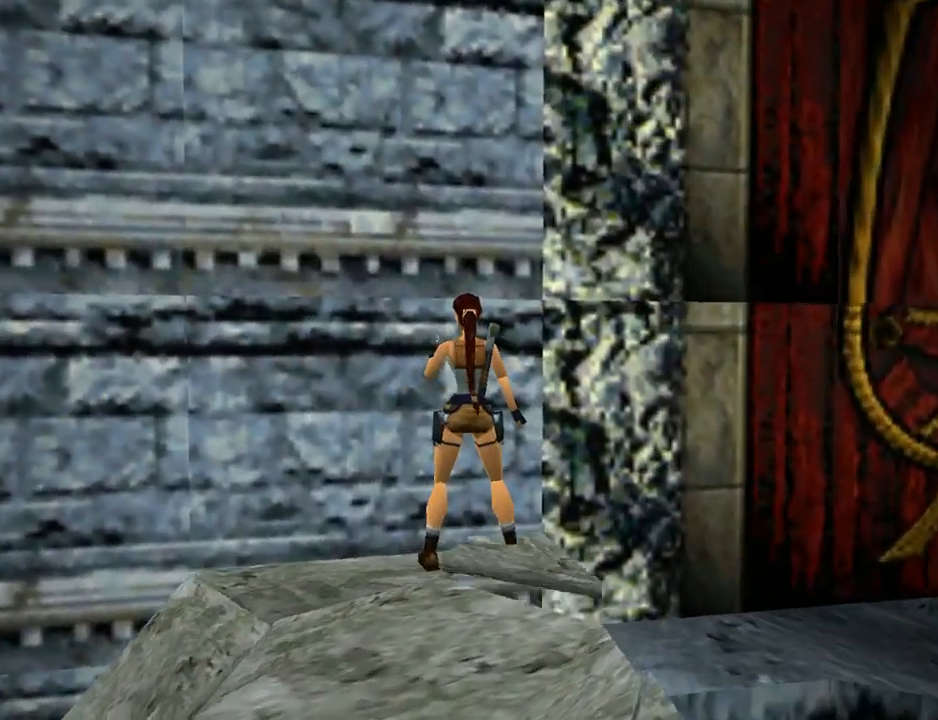
{"buttons": ["CROSS"], "left_stick": "center", "right_stick": "center", "events": [[33, "DPAD_UP", "up"]]}
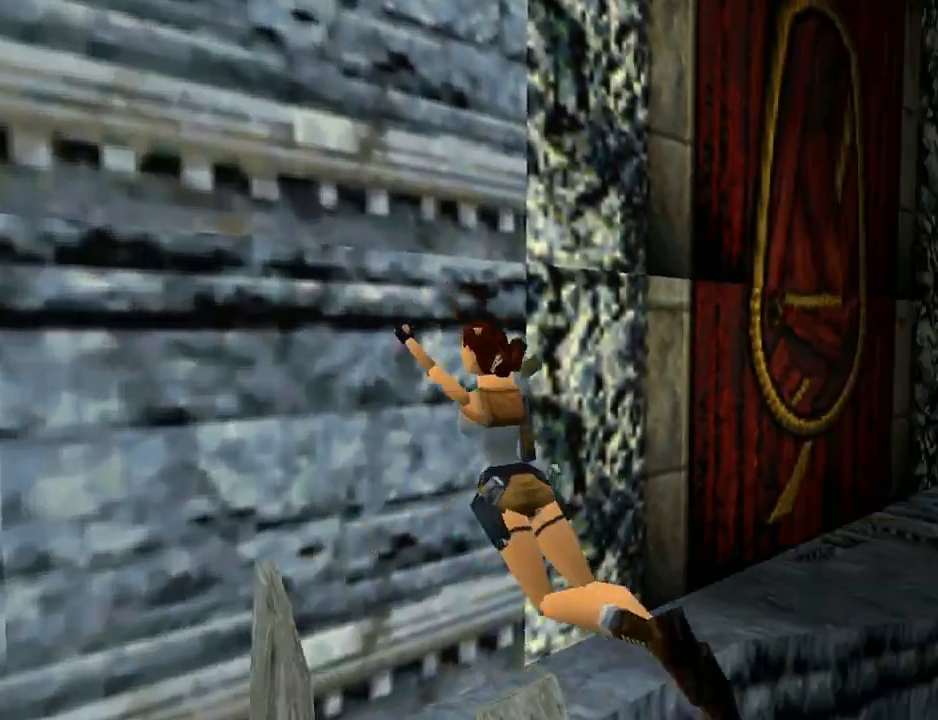
{"buttons": ["CROSS", "DPAD_RIGHT"], "left_stick": "center", "right_stick": "center", "events": [[500, "DPAD_RIGHT", "down"]]}
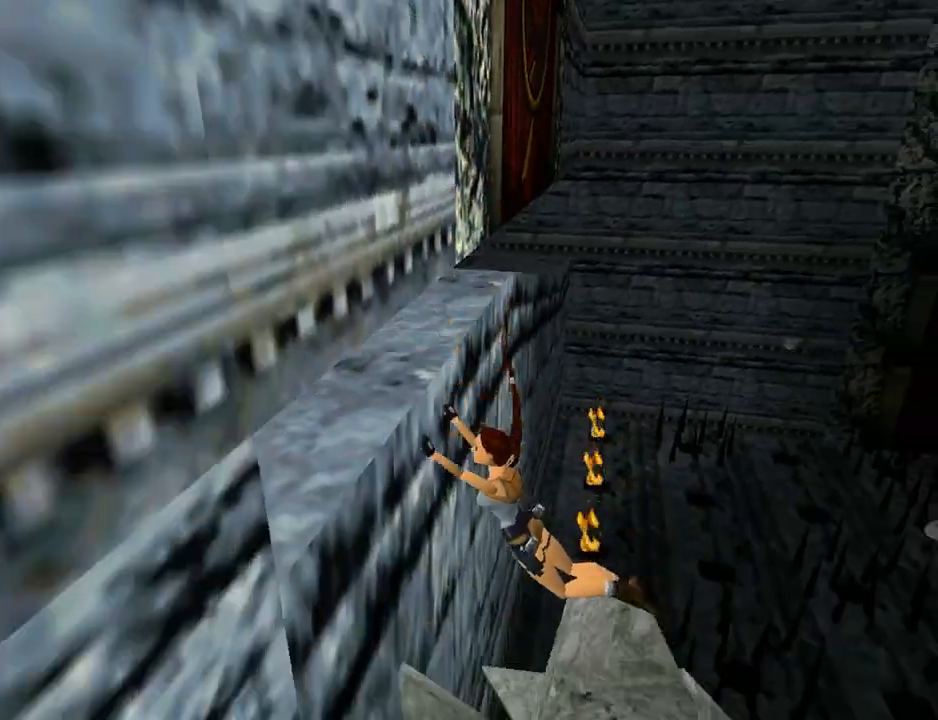
{"buttons": ["CROSS", "DPAD_RIGHT"], "left_stick": "center", "right_stick": "center", "events": []}
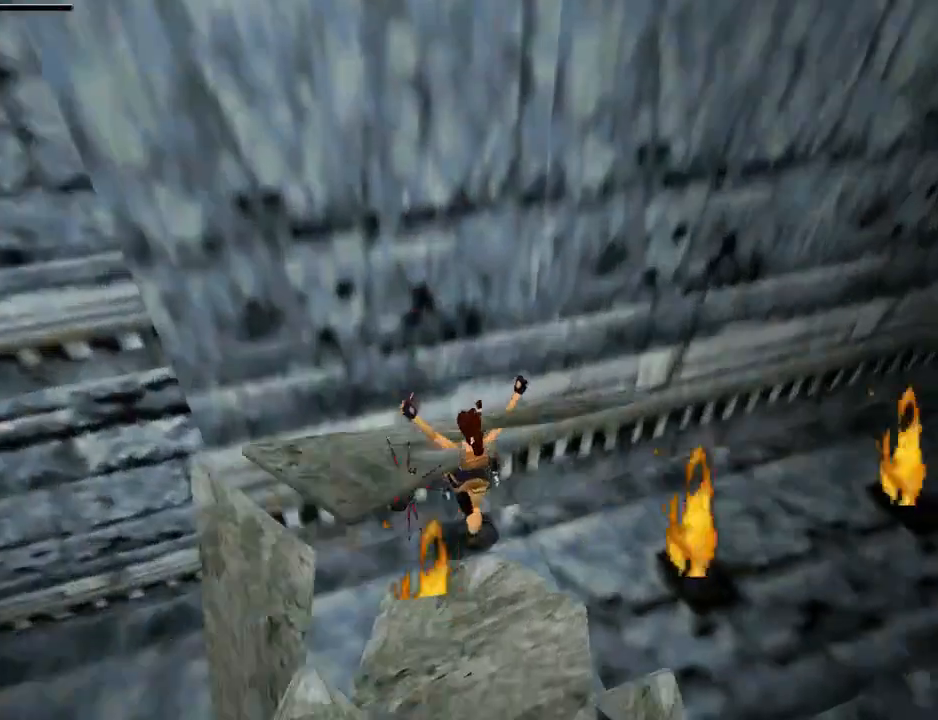
{"buttons": ["CROSS"], "left_stick": "center", "right_stick": "center", "events": [[100, "DPAD_RIGHT", "up"]]}
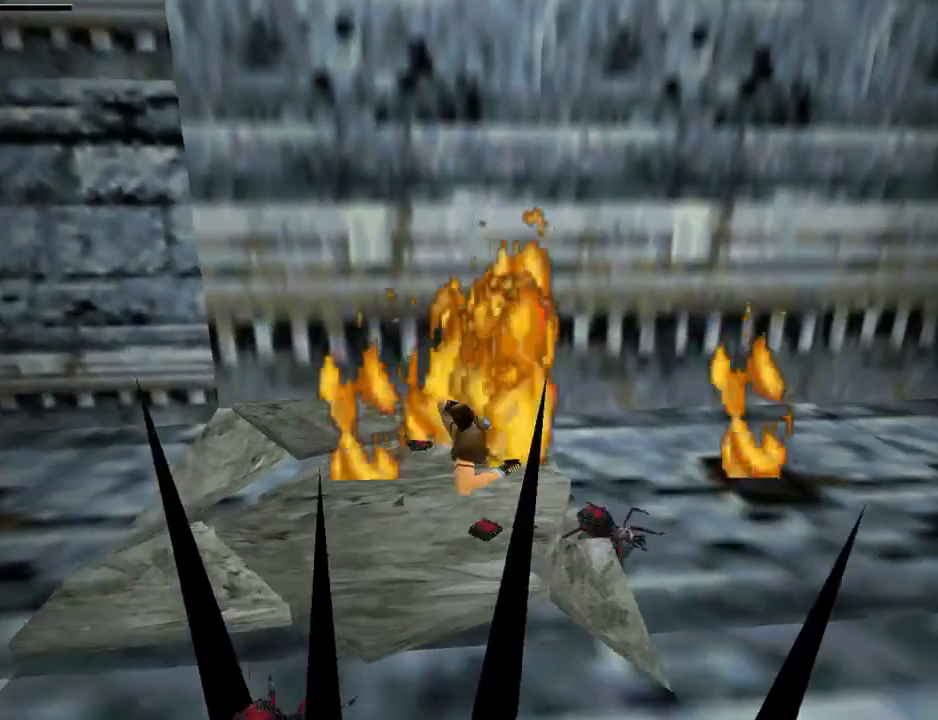
{"buttons": [], "left_stick": "center", "right_stick": "center", "events": [[67, "CROSS", "up"], [233, "CROSS", "down"], [267, "CROSS", "up"], [367, "CROSS", "down"], [467, "CROSS", "up"]]}
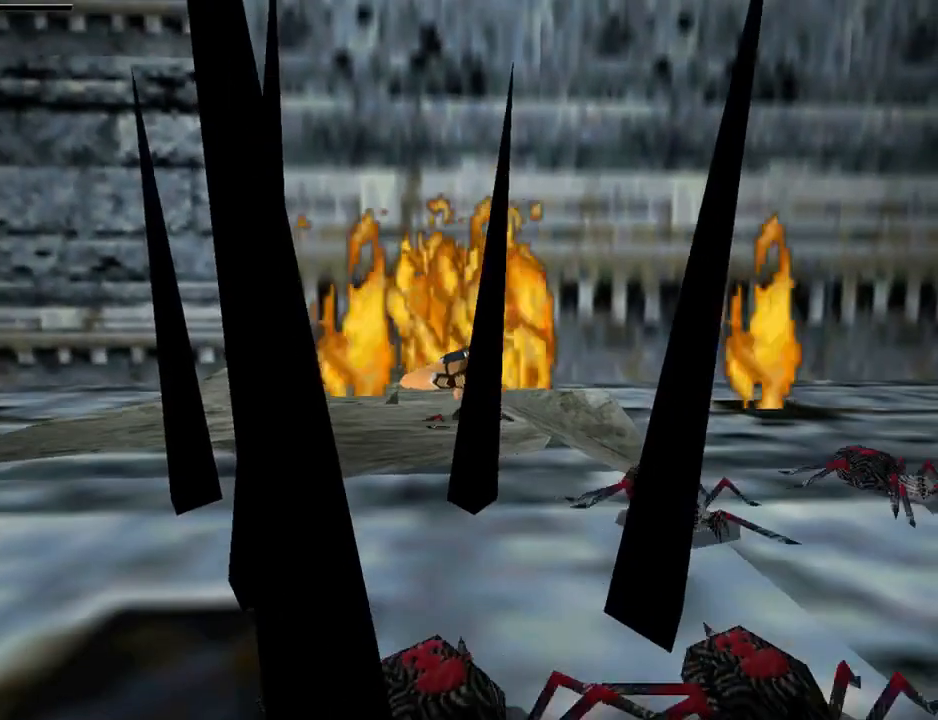
{"buttons": ["CROSS"], "left_stick": "center", "right_stick": "center", "events": [[67, "CROSS", "down"], [200, "CROSS", "up"], [267, "CROSS", "down"], [400, "CROSS", "up"], [467, "CROSS", "down"]]}
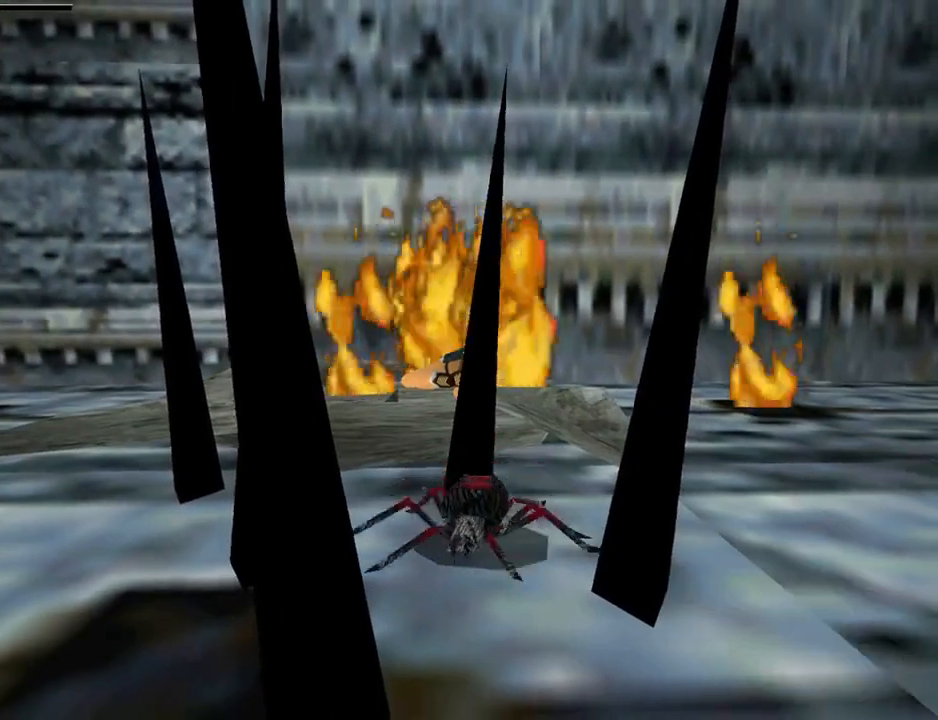
{"buttons": ["CROSS"], "left_stick": "center", "right_stick": "center", "events": [[133, "CROSS", "up"], [233, "CROSS", "down"], [367, "CROSS", "up"], [433, "CROSS", "down"]]}
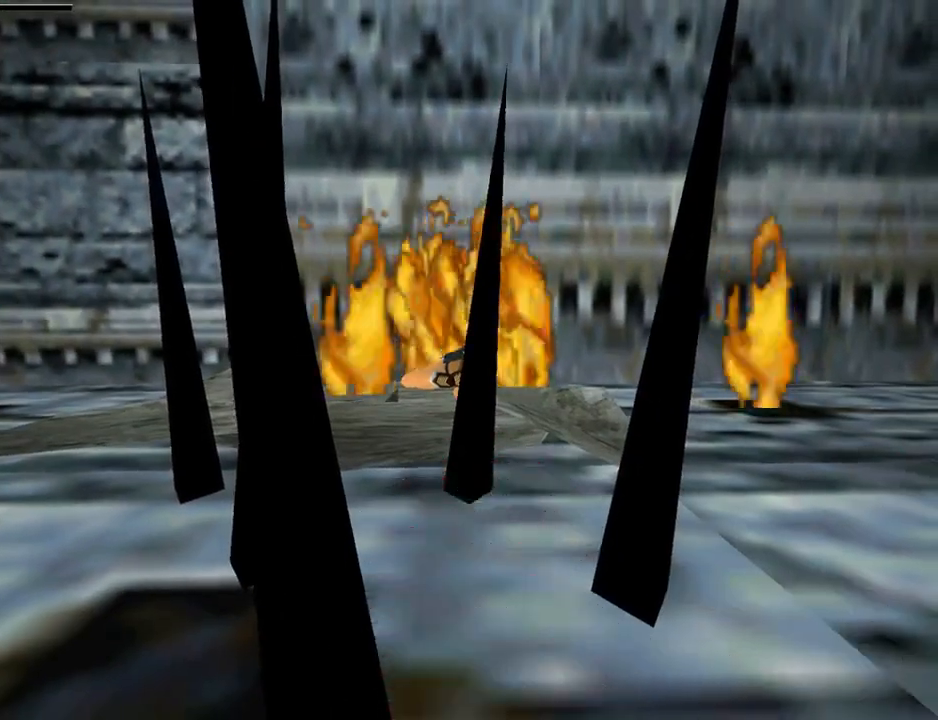
{"buttons": [], "left_stick": "center", "right_stick": "center", "events": [[67, "CROSS", "up"], [133, "CROSS", "down"], [233, "CROSS", "up"], [333, "CROSS", "down"], [433, "CROSS", "up"]]}
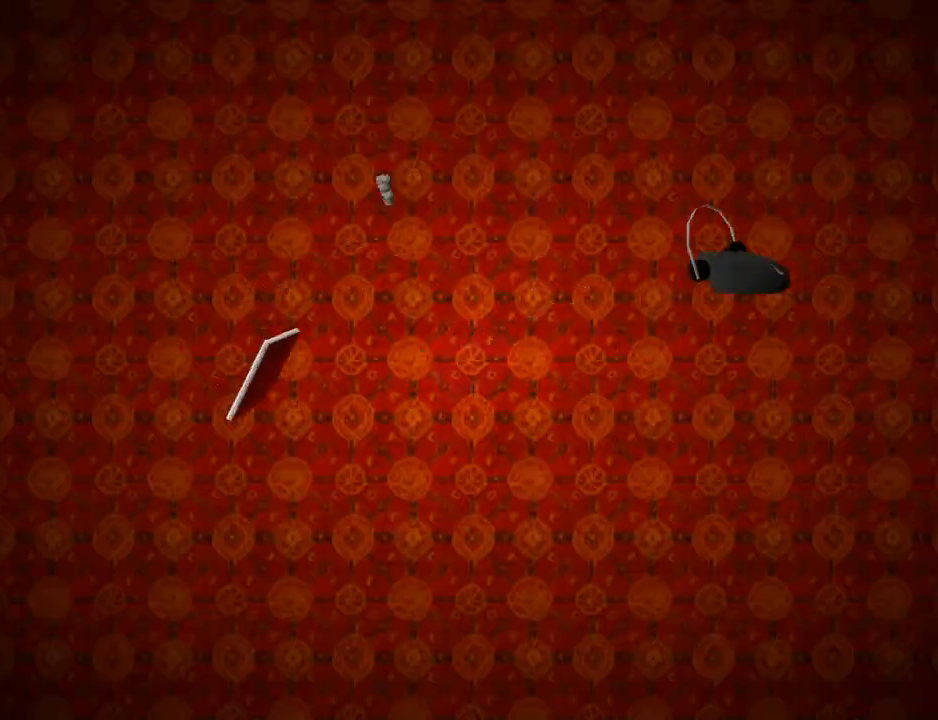
{"buttons": [], "left_stick": "center", "right_stick": "center", "events": []}
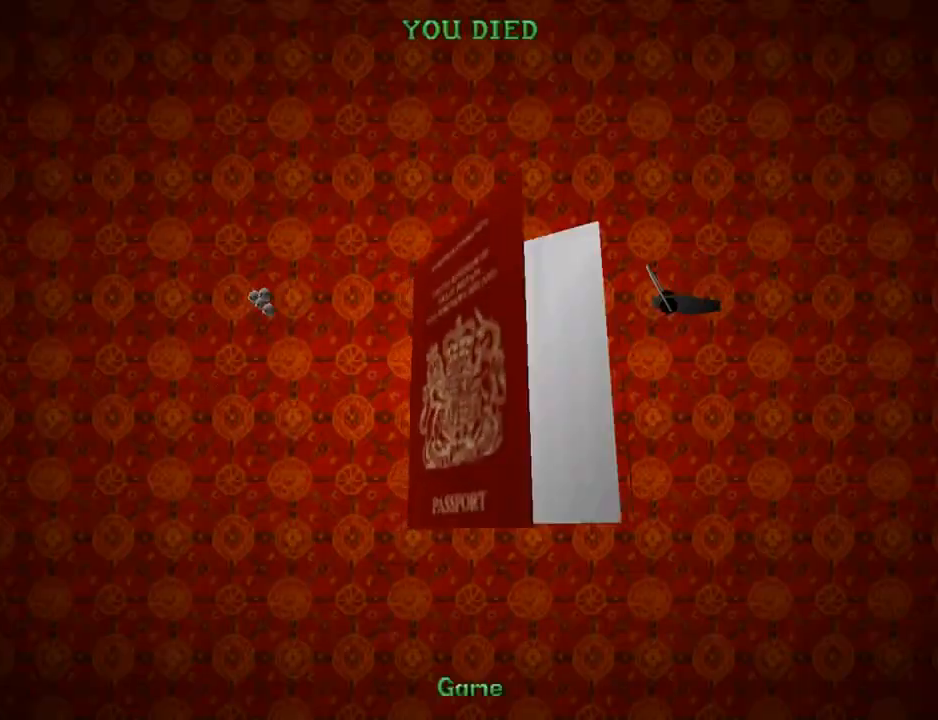
{"buttons": [], "left_stick": "center", "right_stick": "center", "events": []}
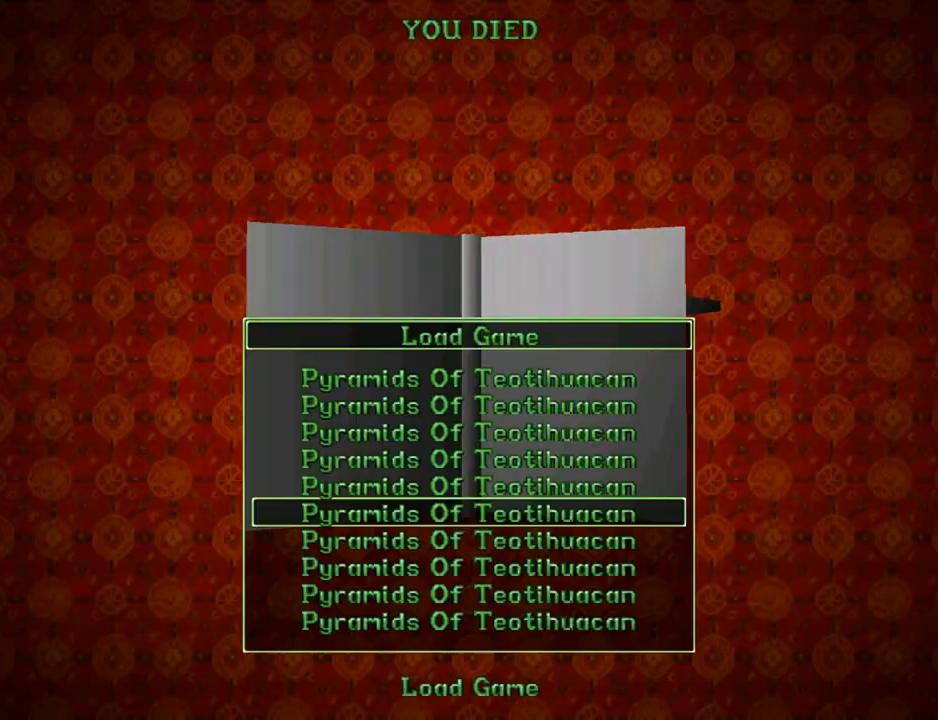
{"buttons": ["CROSS"], "left_stick": "center", "right_stick": "center", "events": [[333, "CROSS", "down"]]}
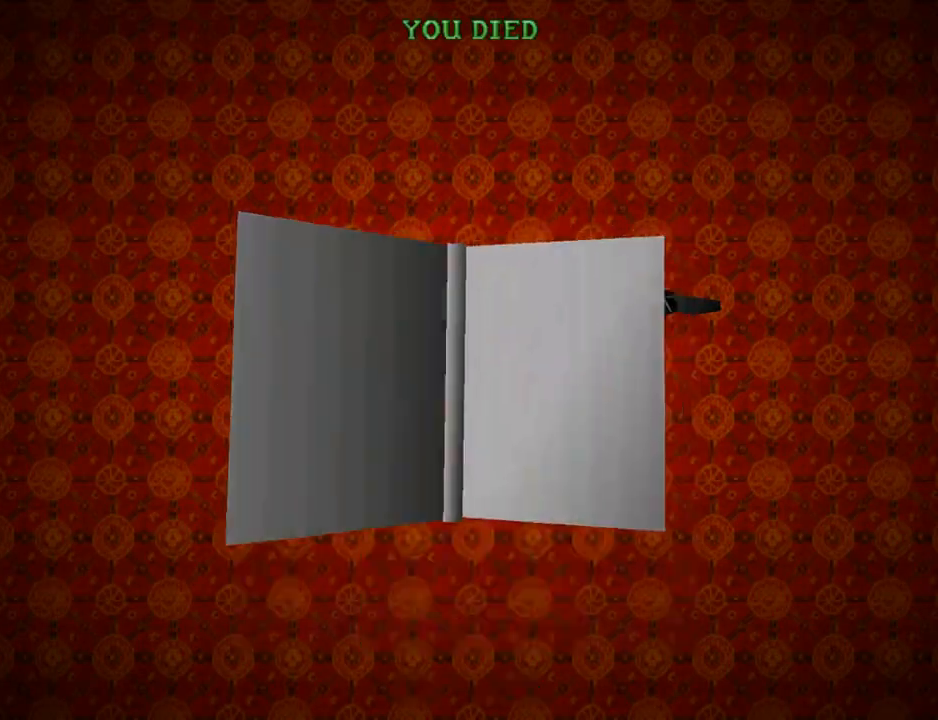
{"buttons": [], "left_stick": "center", "right_stick": "center", "events": [[33, "CROSS", "up"]]}
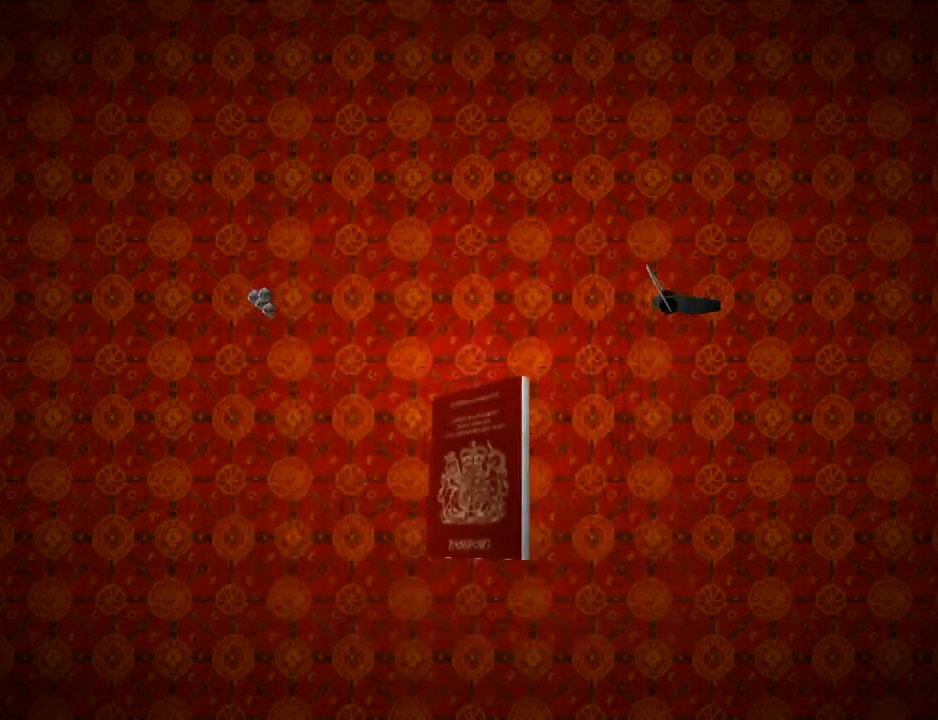
{"buttons": [], "left_stick": "center", "right_stick": "center", "events": []}
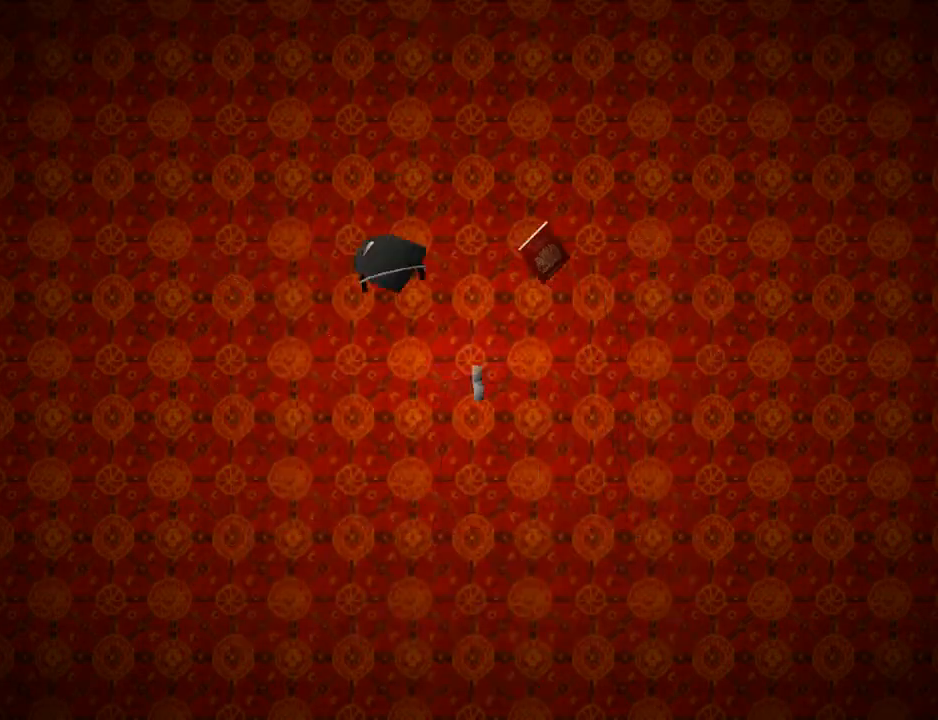
{"buttons": [], "left_stick": "center", "right_stick": "center", "events": []}
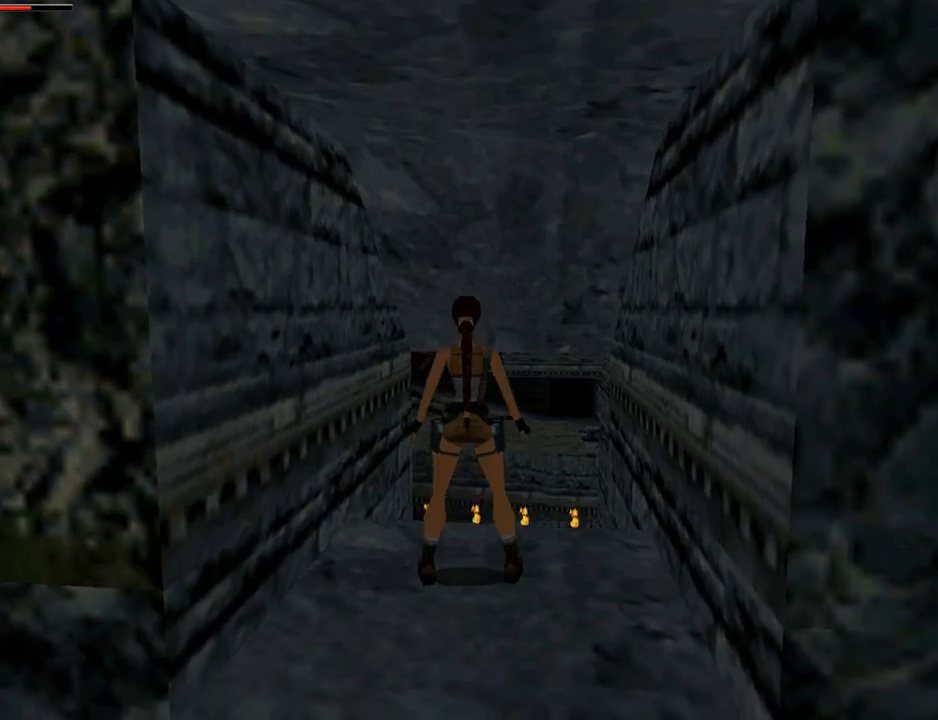
{"buttons": [], "left_stick": "center", "right_stick": "center", "events": [[33, "DPAD_RIGHT", "down"], [500, "DPAD_RIGHT", "up"]]}
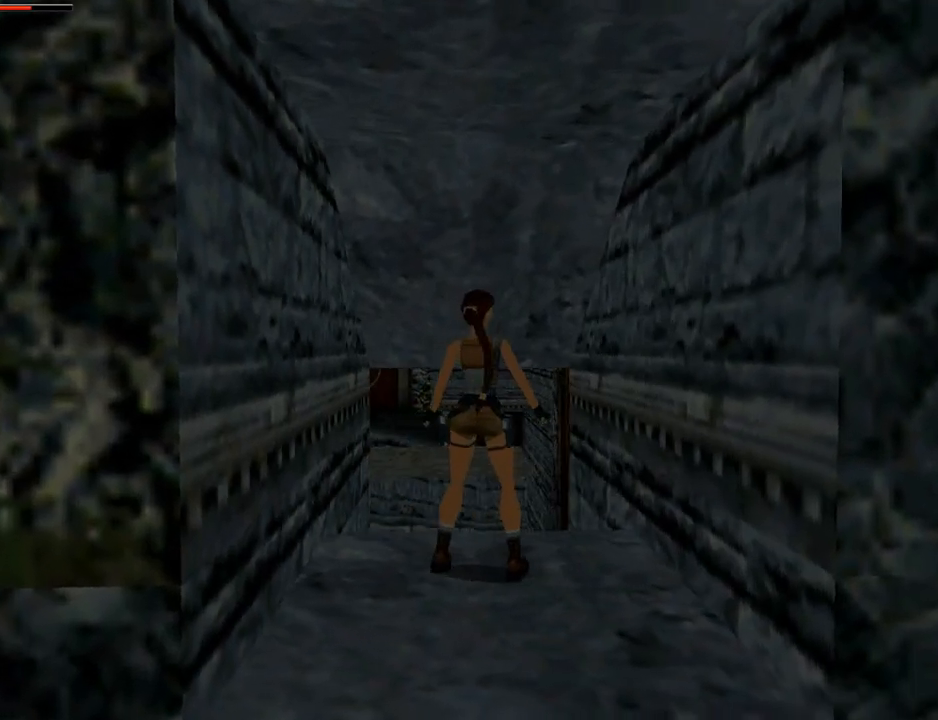
{"buttons": [], "left_stick": "center", "right_stick": "center", "events": []}
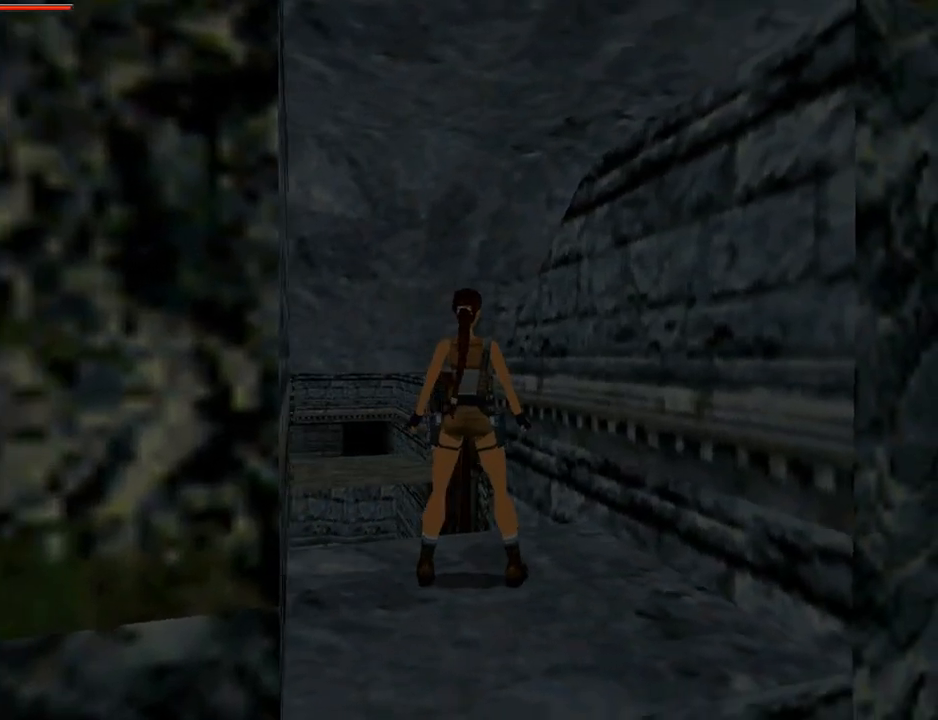
{"buttons": ["DPAD_UP"], "left_stick": "center", "right_stick": "center", "events": [[367, "R3", "down"], [500, "DPAD_UP", "down"], [500, "R3", "up"]]}
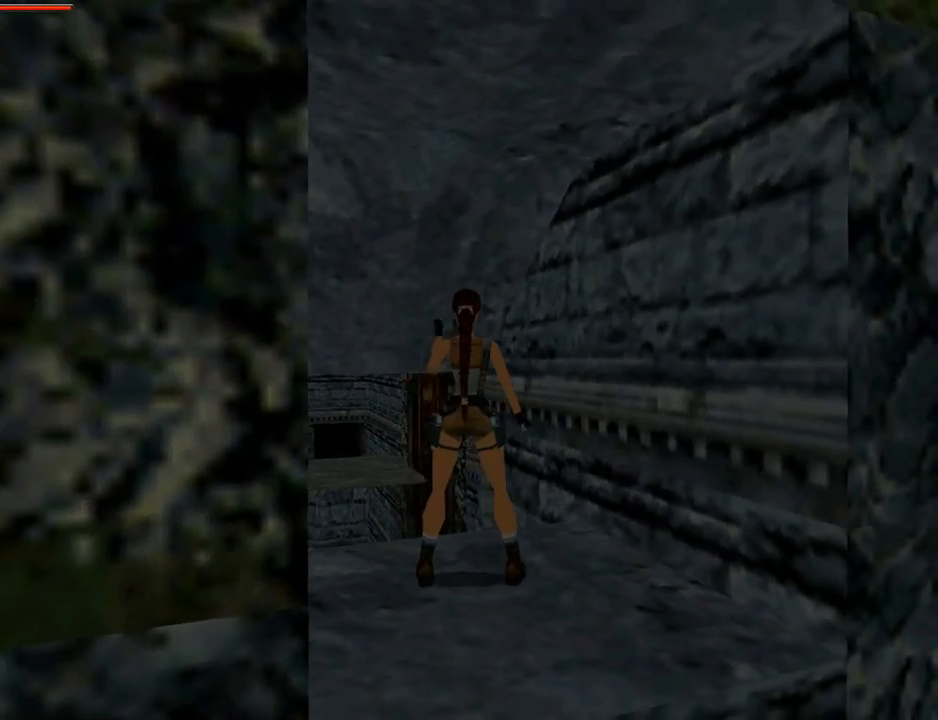
{"buttons": ["DPAD_UP"], "left_stick": "center", "right_stick": "center", "events": []}
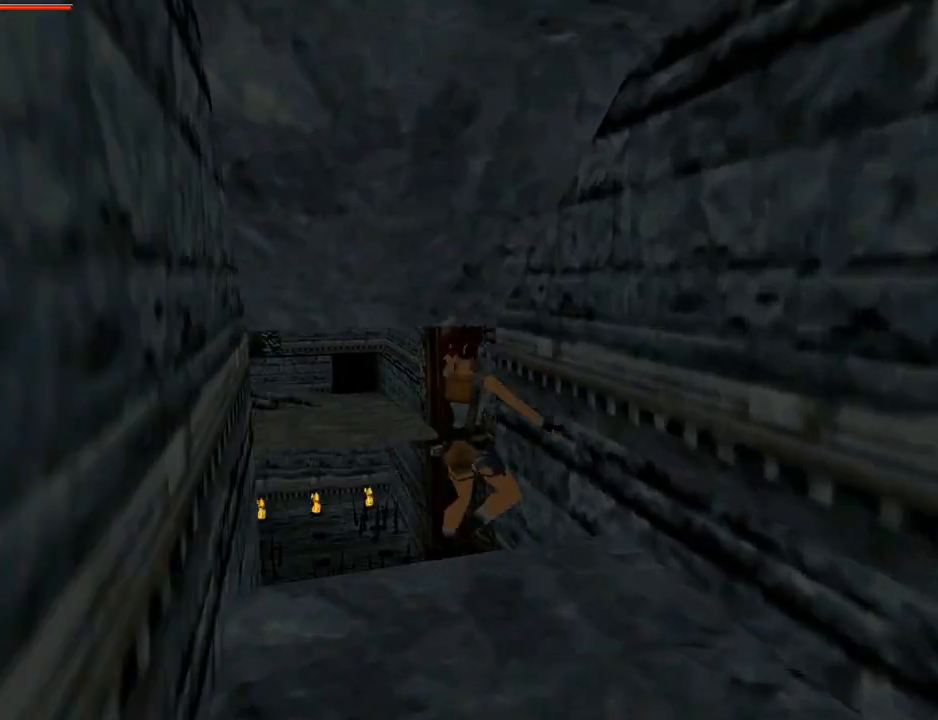
{"buttons": ["SQUARE", "DPAD_UP", "DPAD_LEFT"], "left_stick": "center", "right_stick": "center", "events": [[367, "DPAD_LEFT", "down"], [467, "SQUARE", "down"]]}
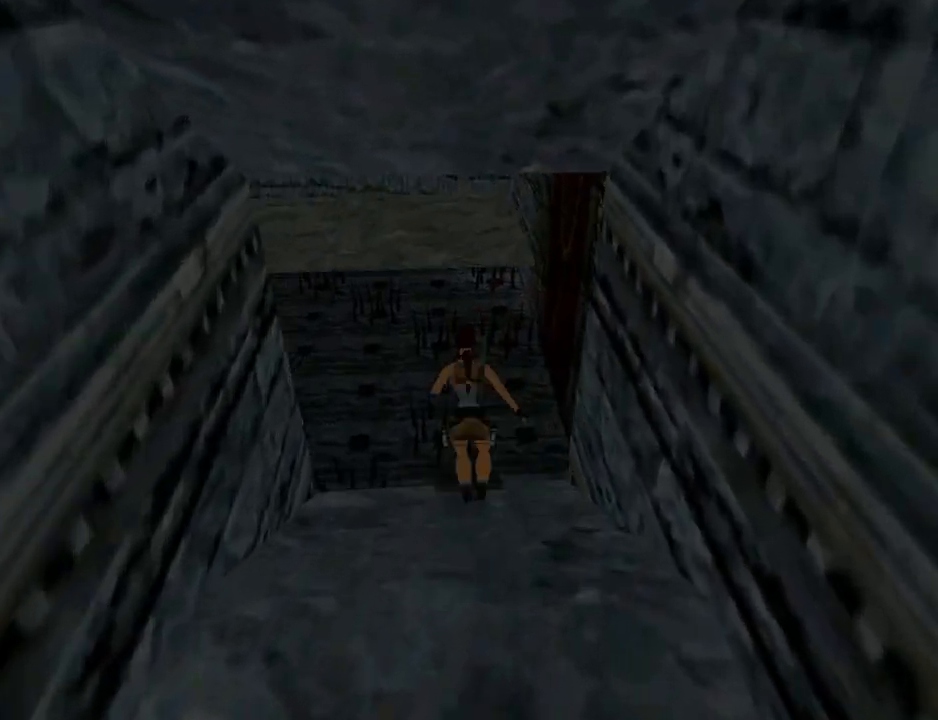
{"buttons": ["DPAD_UP", "DPAD_LEFT"], "left_stick": "center", "right_stick": "center", "events": [[333, "SQUARE", "up"]]}
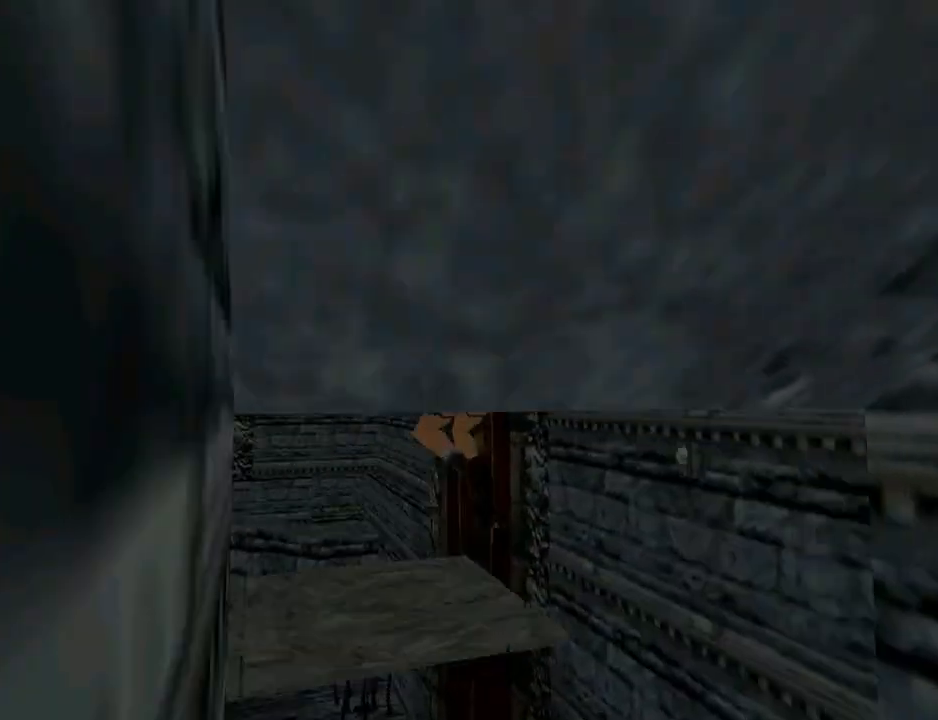
{"buttons": ["DPAD_UP", "DPAD_LEFT"], "left_stick": "center", "right_stick": "center", "events": []}
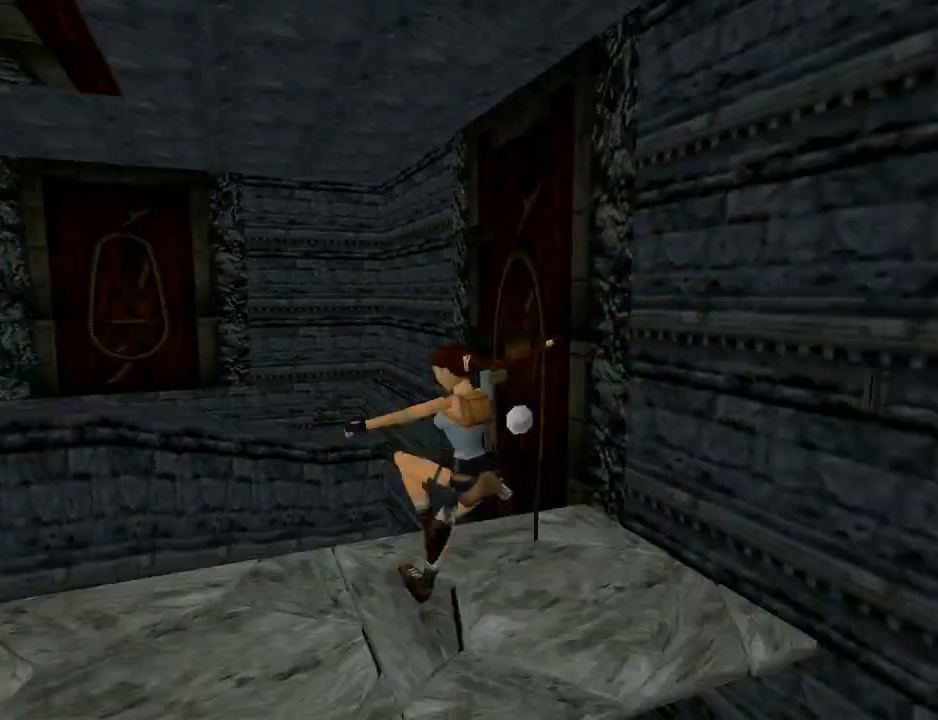
{"buttons": ["DPAD_UP", "DPAD_LEFT"], "left_stick": "center", "right_stick": "center", "events": []}
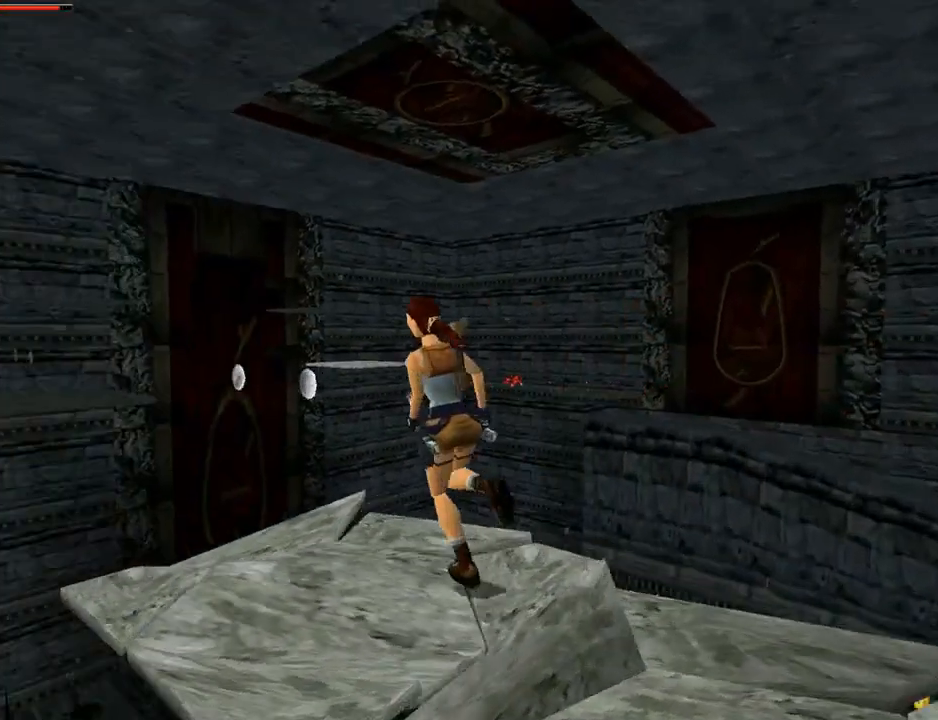
{"buttons": ["SQUARE", "DPAD_UP", "DPAD_LEFT"], "left_stick": "center", "right_stick": "center", "events": [[33, "DPAD_LEFT", "up"], [100, "DPAD_RIGHT", "down"], [200, "DPAD_RIGHT", "up"], [267, "DPAD_LEFT", "down"], [333, "SQUARE", "down"]]}
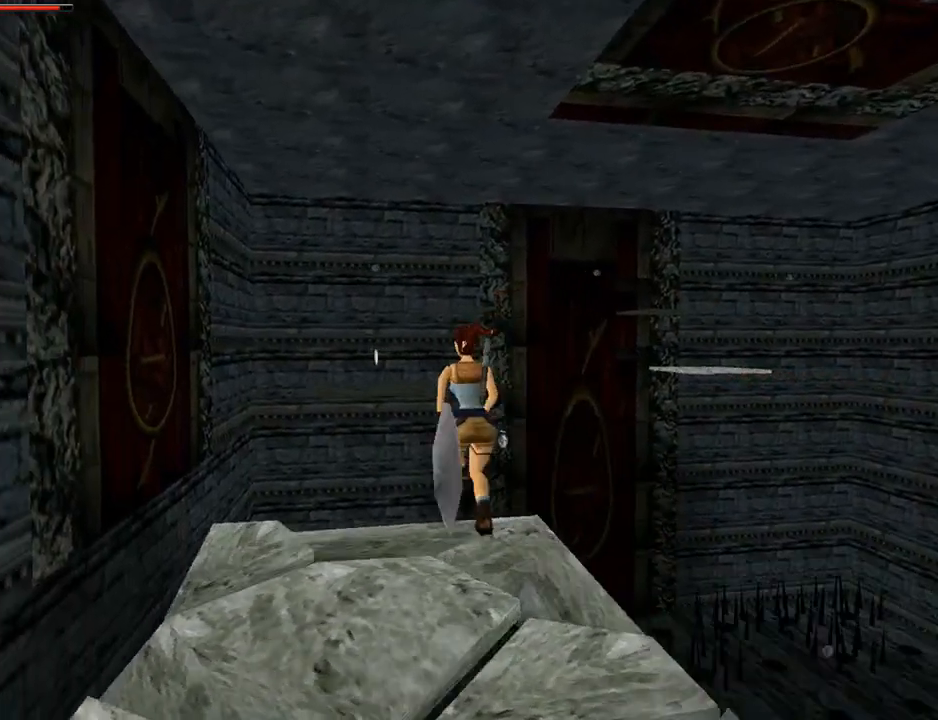
{"buttons": ["SQUARE", "DPAD_UP"], "left_stick": "center", "right_stick": "center", "events": [[500, "DPAD_LEFT", "up"]]}
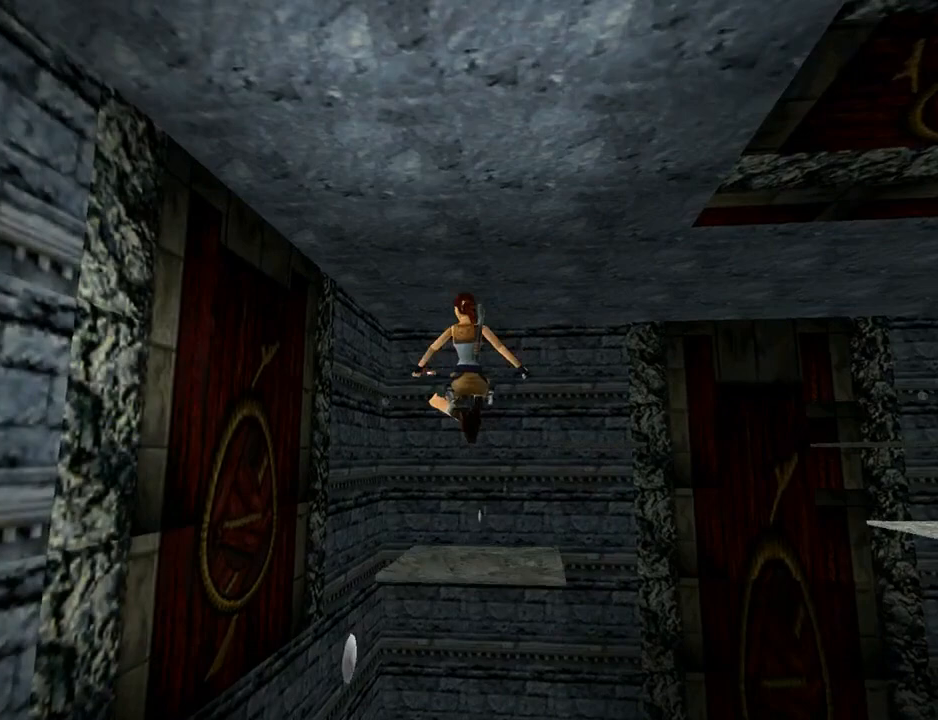
{"buttons": ["DPAD_UP", "DPAD_RIGHT"], "left_stick": "center", "right_stick": "center", "events": [[67, "DPAD_RIGHT", "down"], [133, "DPAD_RIGHT", "up"], [300, "SQUARE", "up"], [333, "DPAD_RIGHT", "down"]]}
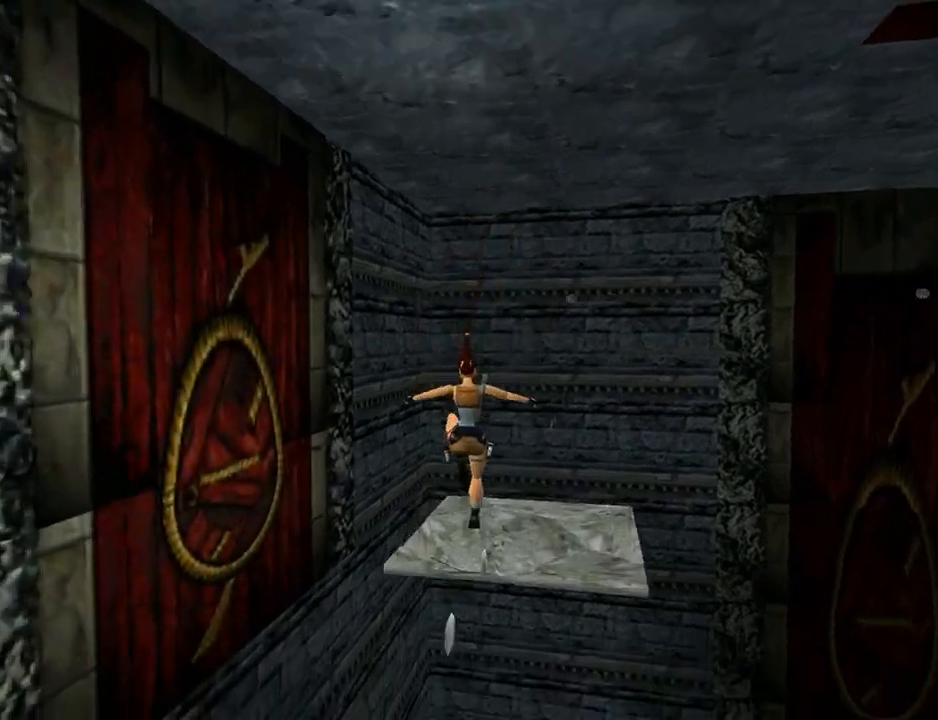
{"buttons": ["SQUARE", "DPAD_UP", "DPAD_RIGHT"], "left_stick": "center", "right_stick": "center", "events": [[333, "DPAD_RIGHT", "up"], [467, "DPAD_RIGHT", "down"], [467, "SQUARE", "down"]]}